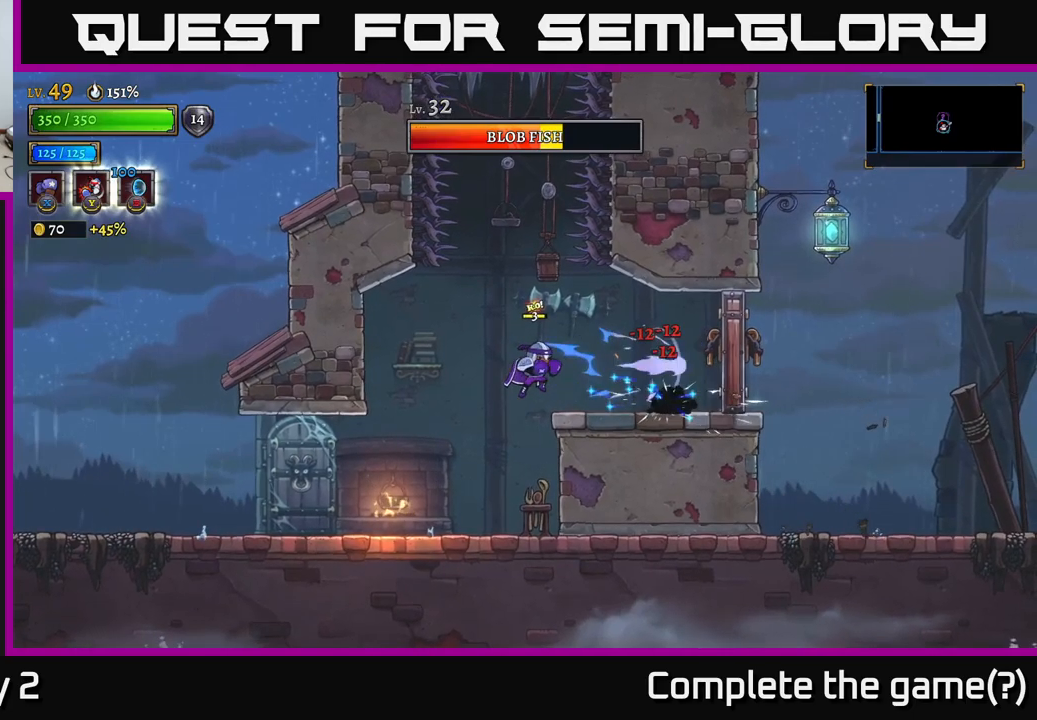
Gameplay with a controller (Xbox layout); each line is a JSON object with the inputs held at the frame after it. "events" lists button and stick changes between this image and that frame as [ms after this image, input, new state], when the widget could be followed in between.
{"buttons": ["X"], "left_stick": "center", "right_stick": "center", "events": [[100, "X", "up"], [167, "X", "down"], [350, "left_stick", "center"]]}
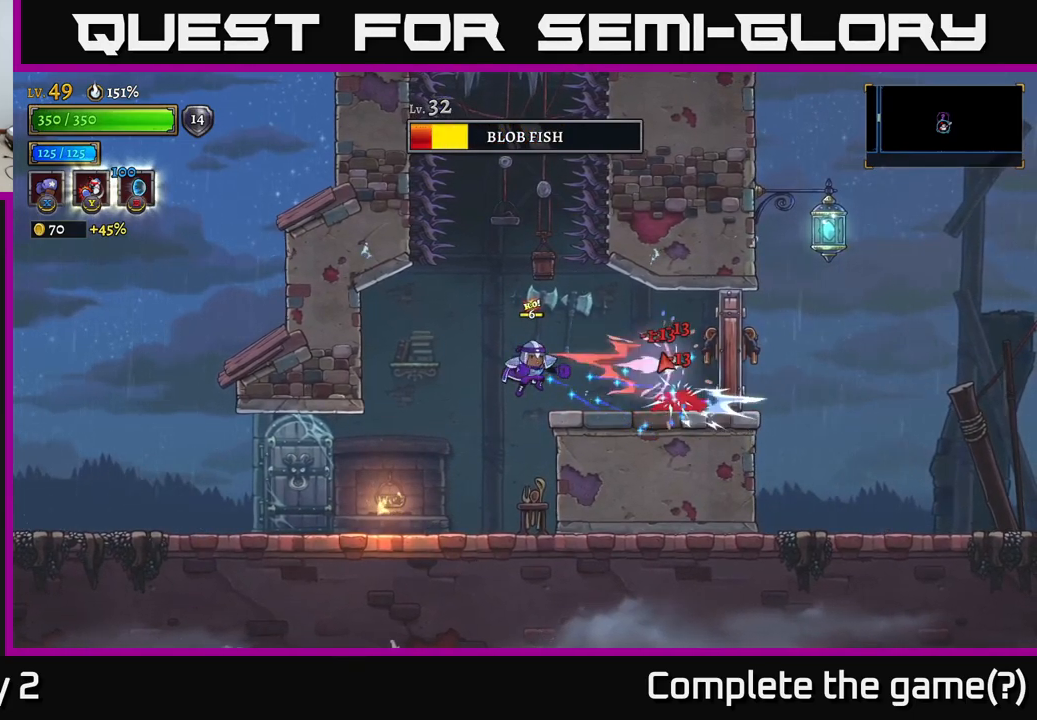
{"buttons": [], "left_stick": "down-left", "right_stick": "center", "events": [[234, "X", "up"], [500, "left_stick", "down-left"]]}
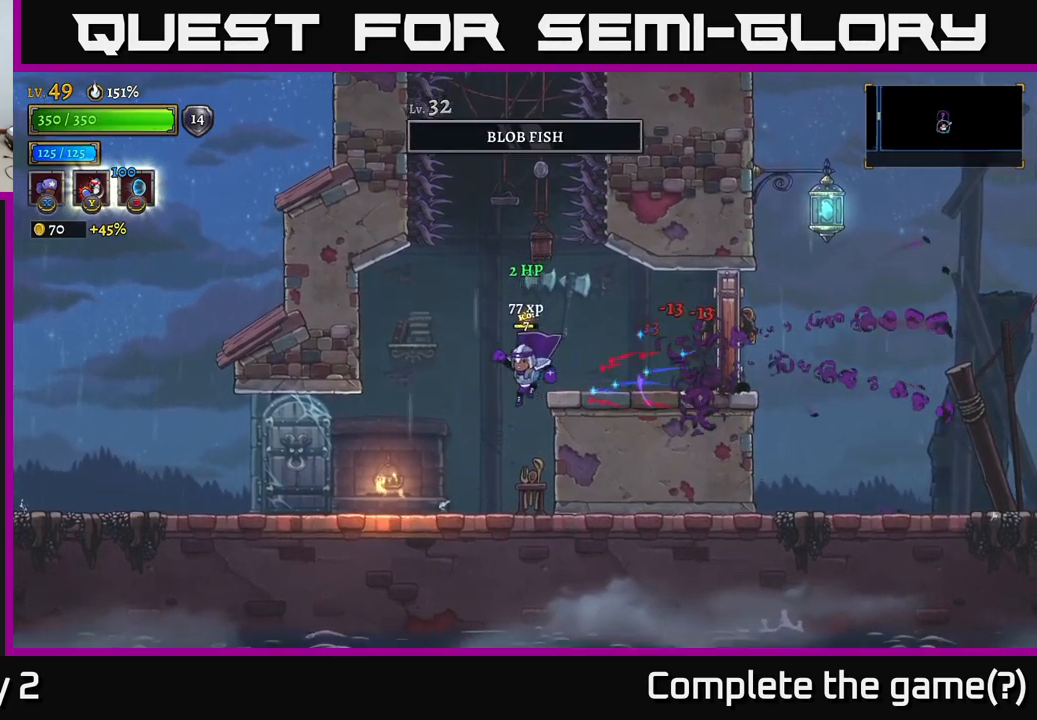
{"buttons": [], "left_stick": "center", "right_stick": "center", "events": [[217, "left_stick", "right"], [250, "X", "down"], [317, "X", "up"], [367, "left_stick", "center"]]}
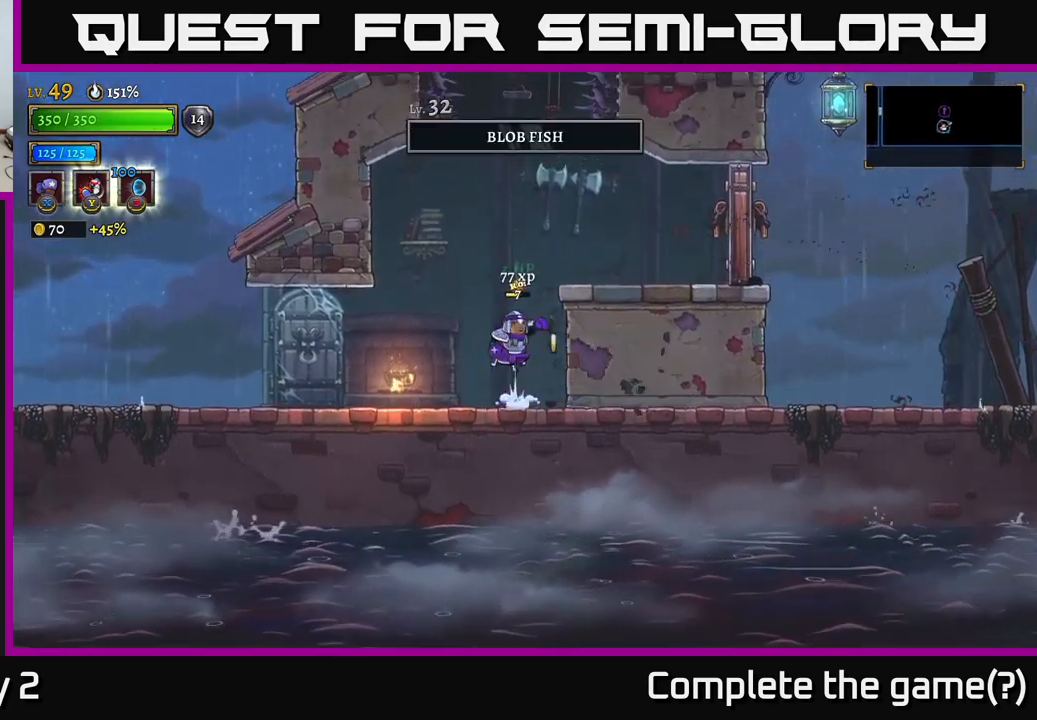
{"buttons": ["X"], "left_stick": "right", "right_stick": "center", "events": [[17, "A", "down"], [50, "left_stick", "right"], [234, "A", "up"], [484, "X", "down"]]}
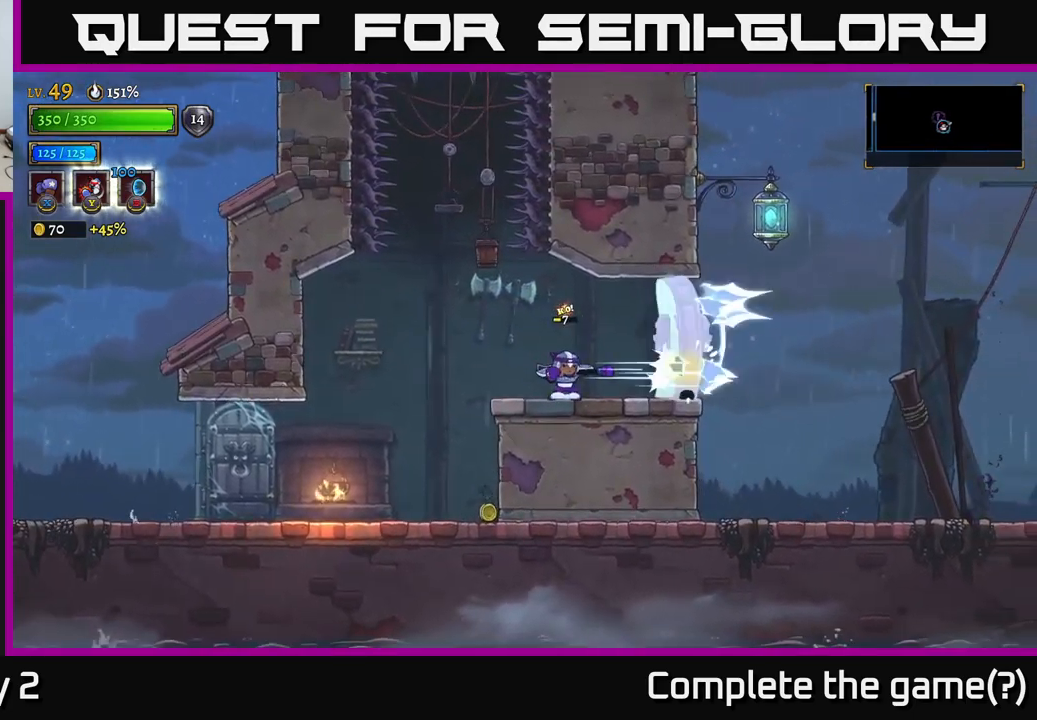
{"buttons": [], "left_stick": "right", "right_stick": "center", "events": [[67, "X", "up"], [384, "R2", "down"], [500, "R2", "up"]]}
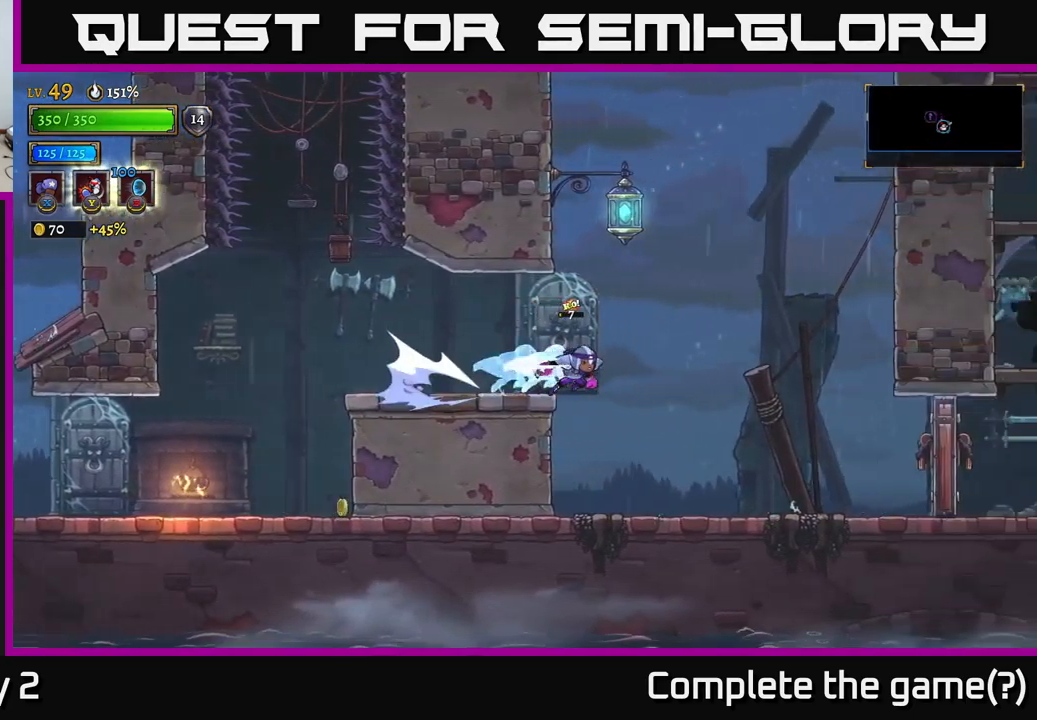
{"buttons": ["X"], "left_stick": "center", "right_stick": "center", "events": [[67, "A", "down"], [284, "A", "up"], [350, "left_stick", "left"], [400, "X", "down"], [500, "left_stick", "center"]]}
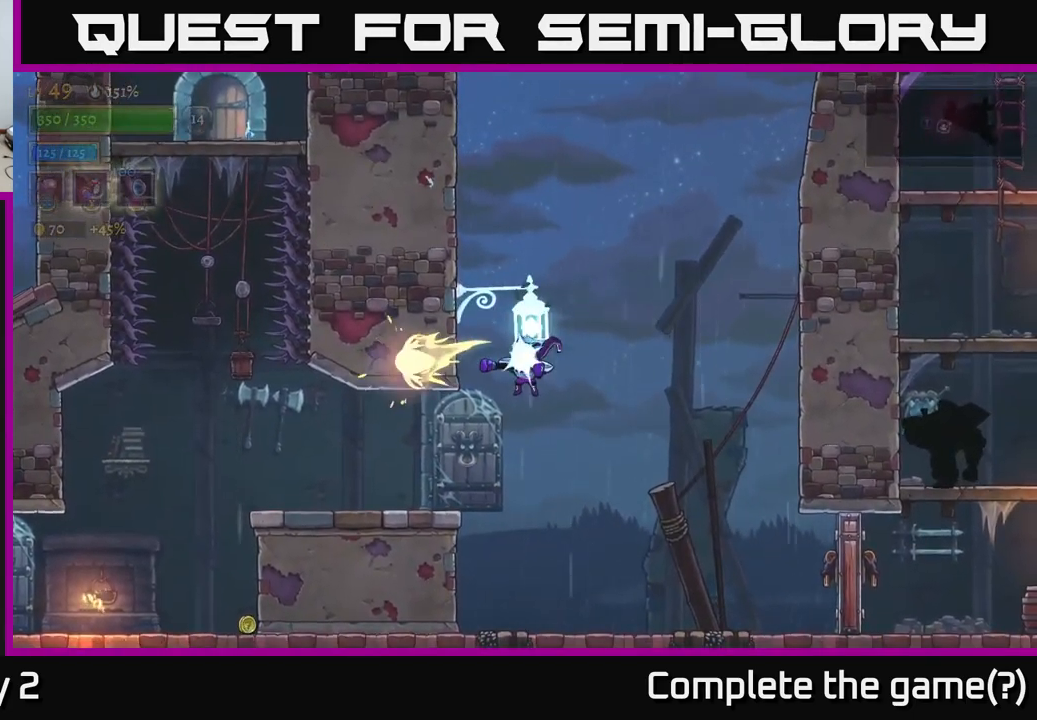
{"buttons": [], "left_stick": "center", "right_stick": "center", "events": [[17, "X", "up"], [67, "left_stick", "right"], [250, "A", "down"], [334, "left_stick", "up-left"], [417, "left_stick", "center"], [500, "A", "up"]]}
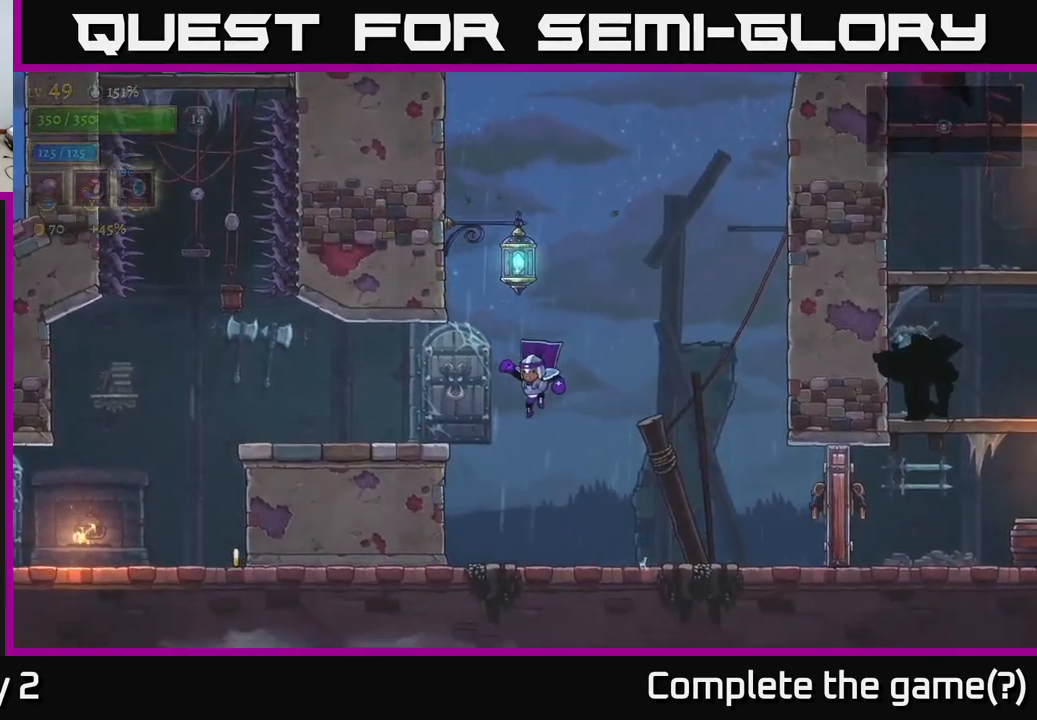
{"buttons": ["A"], "left_stick": "right", "right_stick": "center", "events": [[150, "left_stick", "left"], [300, "A", "down"], [400, "left_stick", "center"], [467, "left_stick", "right"]]}
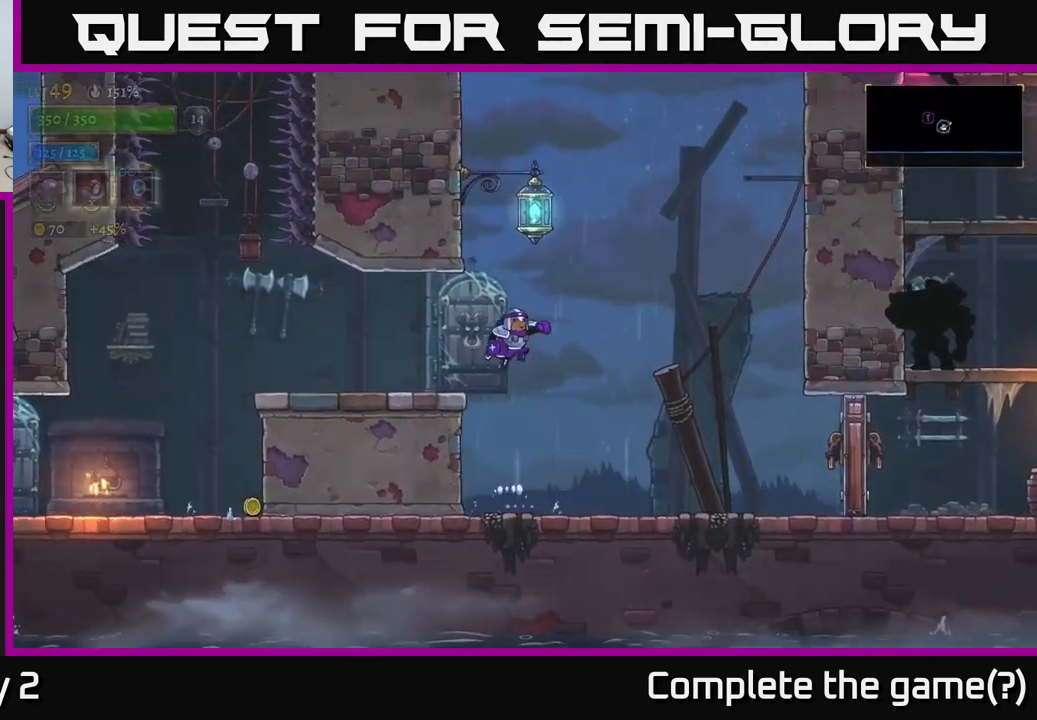
{"buttons": [], "left_stick": "right", "right_stick": "center", "events": [[50, "A", "up"]]}
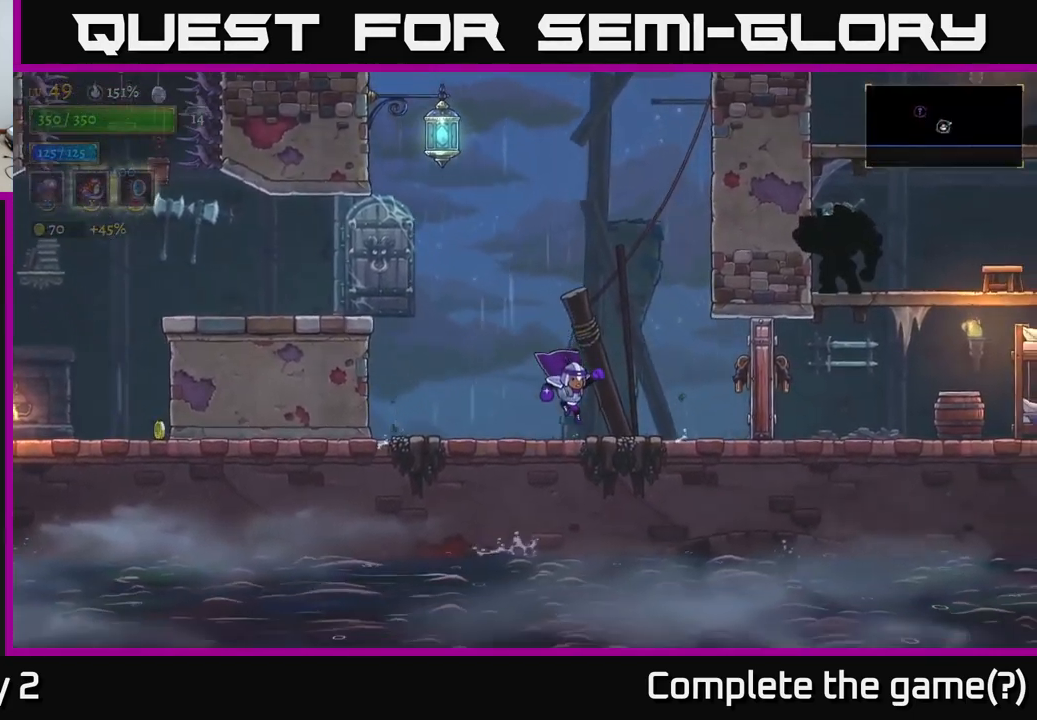
{"buttons": [], "left_stick": "right", "right_stick": "center", "events": [[284, "X", "down"], [401, "X", "up"]]}
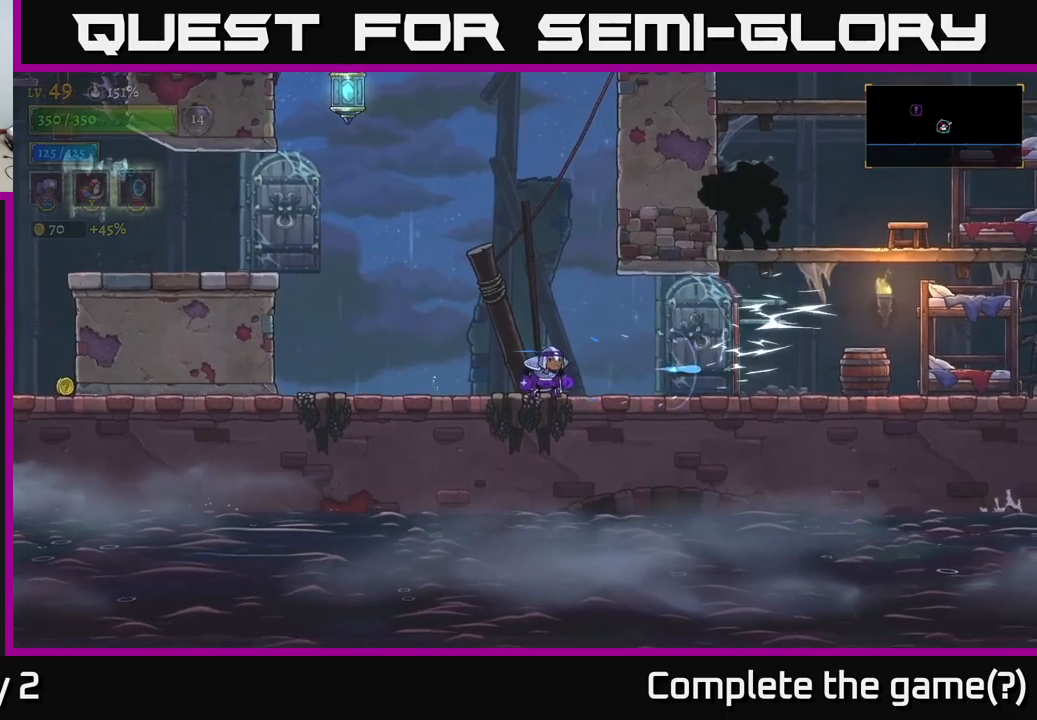
{"buttons": [], "left_stick": "right", "right_stick": "center", "events": [[316, "A", "down"], [450, "A", "up"]]}
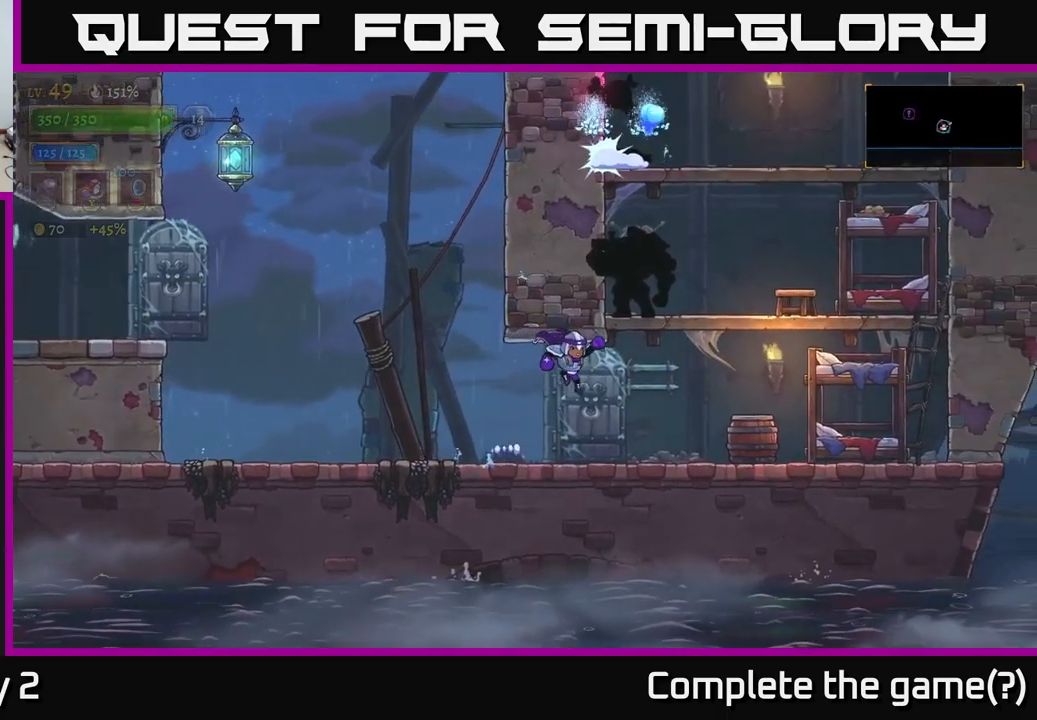
{"buttons": [], "left_stick": "right", "right_stick": "center", "events": [[200, "X", "down"], [300, "X", "up"]]}
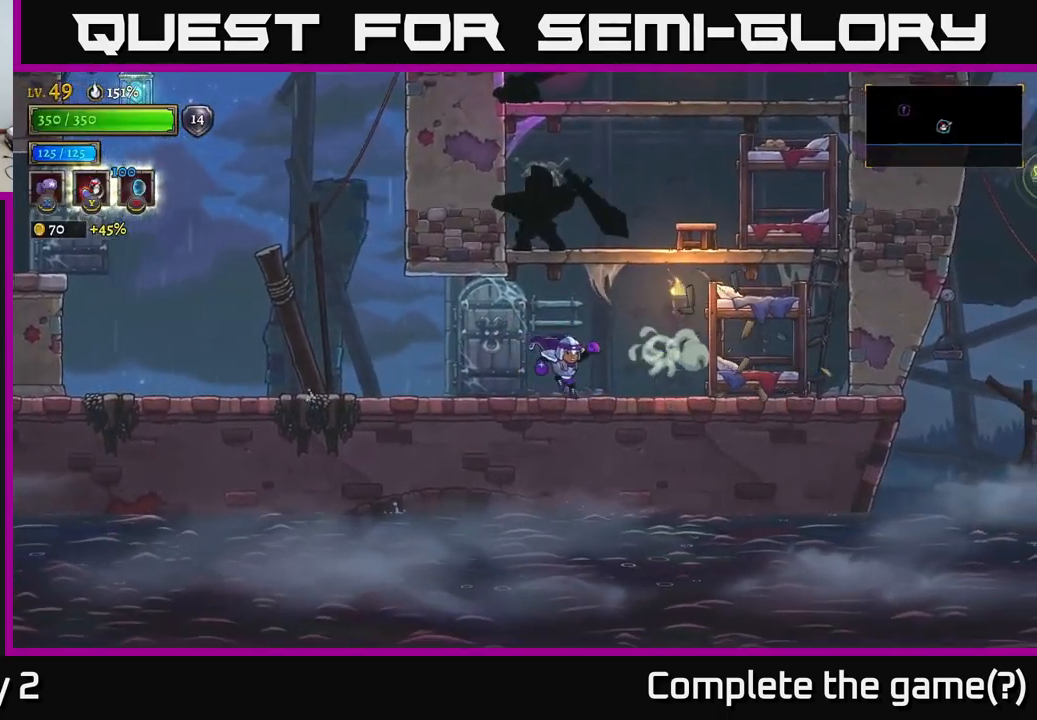
{"buttons": ["A"], "left_stick": "right", "right_stick": "center", "events": [[350, "A", "down"]]}
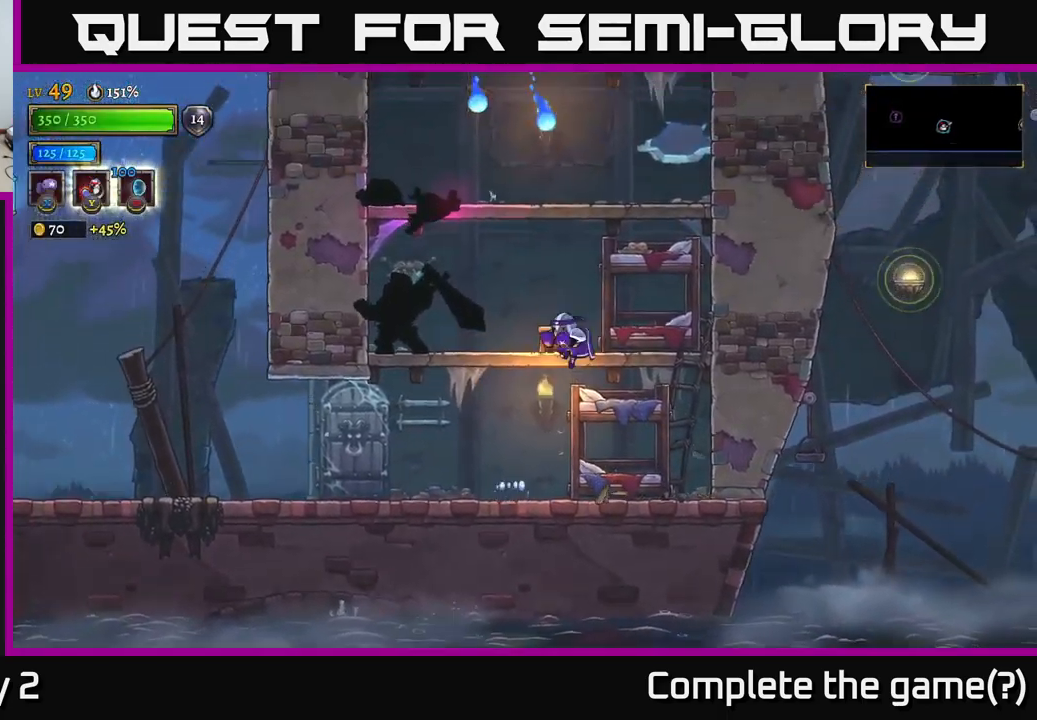
{"buttons": [], "left_stick": "left", "right_stick": "center", "events": [[33, "left_stick", "left"], [50, "X", "down"], [83, "A", "up"], [183, "left_stick", "center"], [400, "left_stick", "left"], [450, "X", "up"]]}
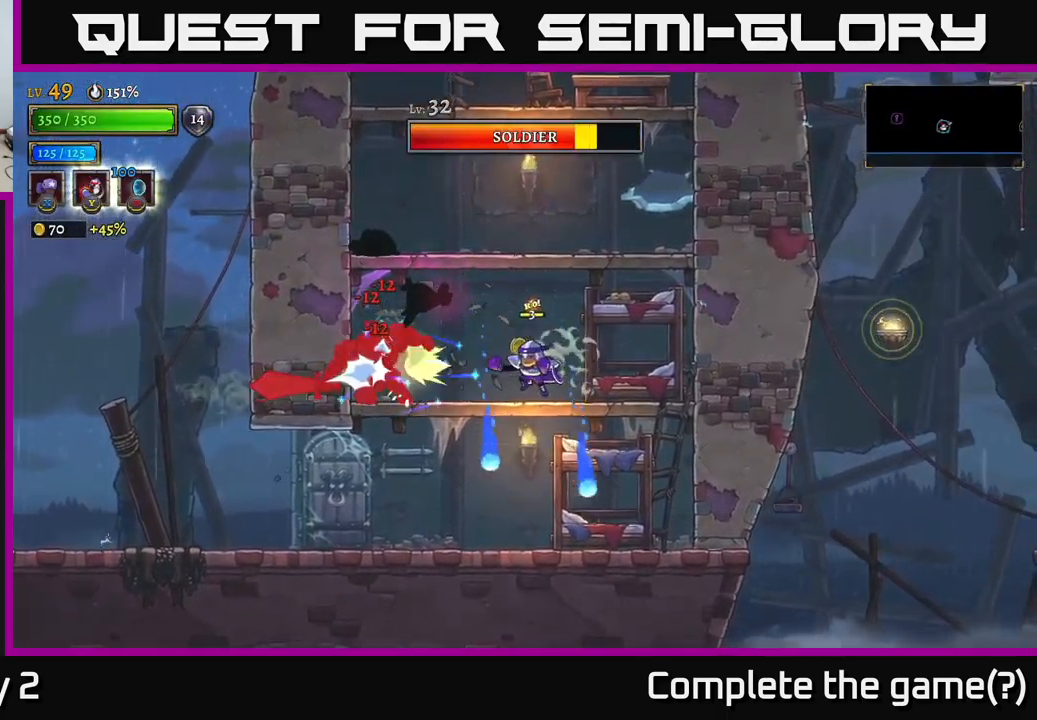
{"buttons": [], "left_stick": "center", "right_stick": "center", "events": [[66, "left_stick", "center"], [200, "Y", "down"], [266, "Y", "up"]]}
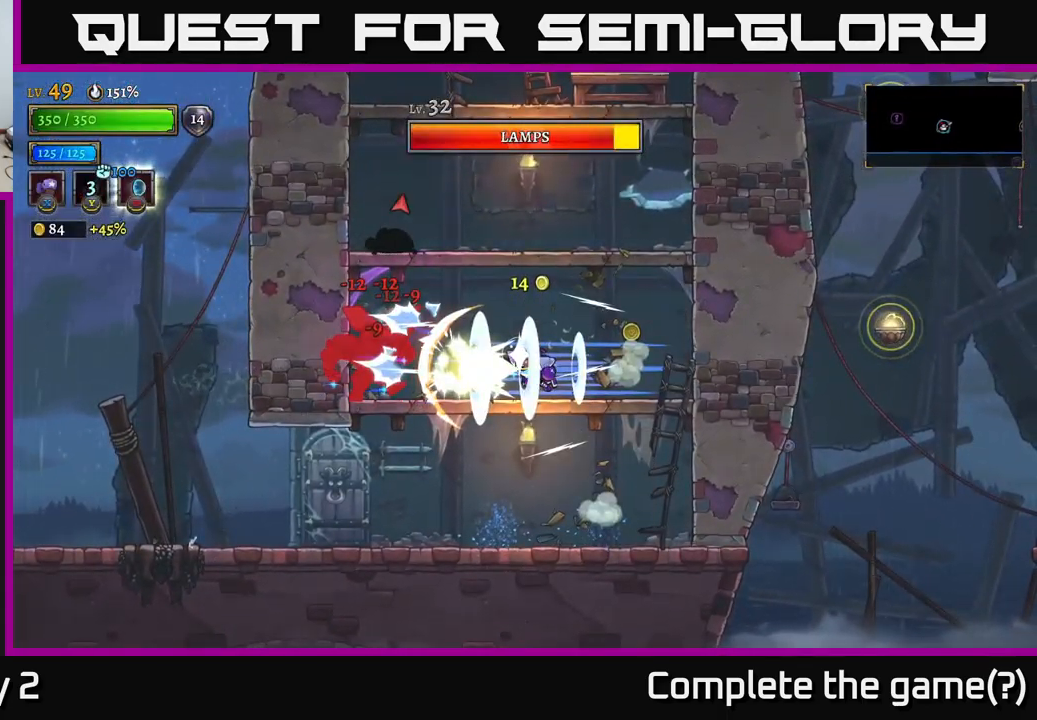
{"buttons": [], "left_stick": "center", "right_stick": "center", "events": []}
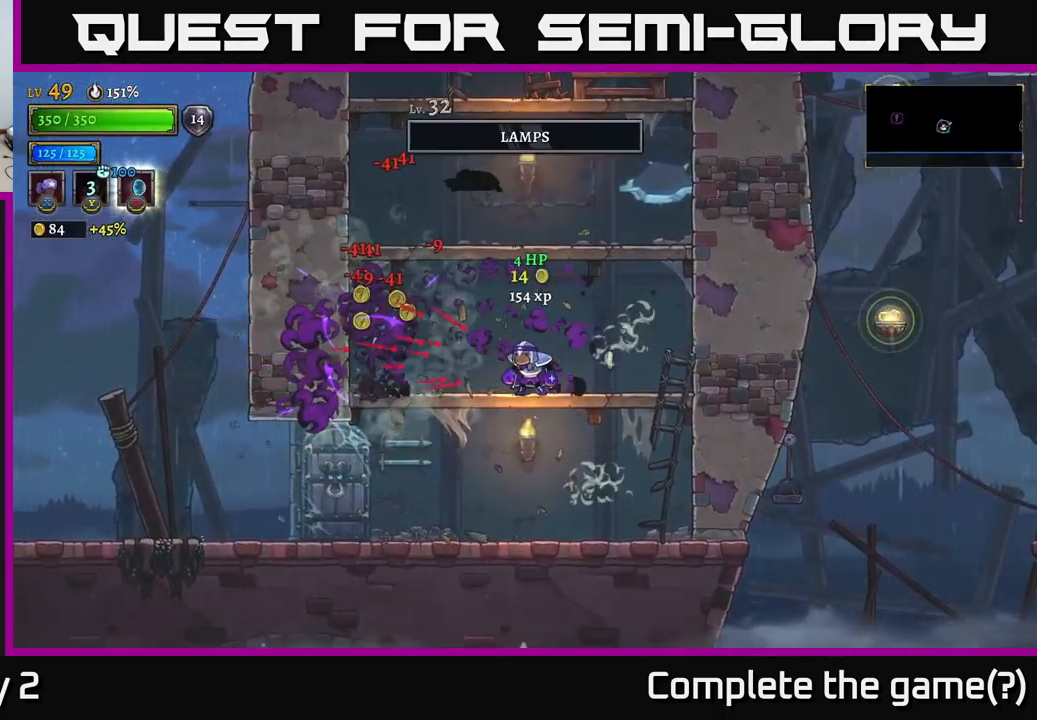
{"buttons": [], "left_stick": "center", "right_stick": "center", "events": [[200, "left_stick", "left"], [383, "left_stick", "center"]]}
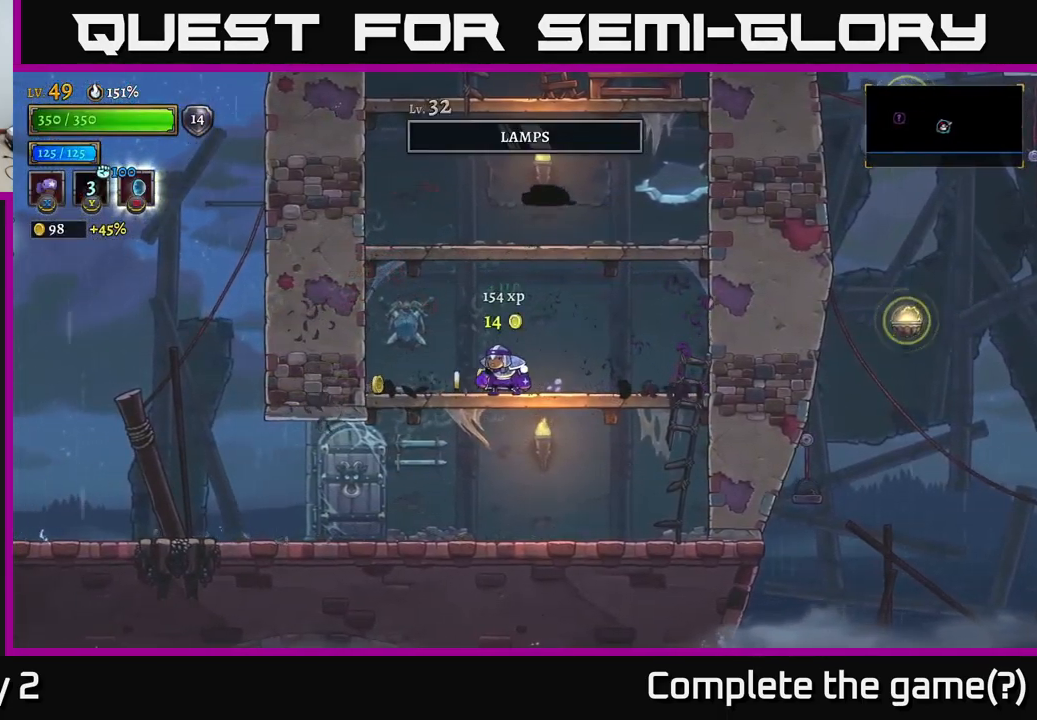
{"buttons": ["A"], "left_stick": "right", "right_stick": "center", "events": [[66, "left_stick", "left"], [450, "left_stick", "right"], [500, "A", "down"]]}
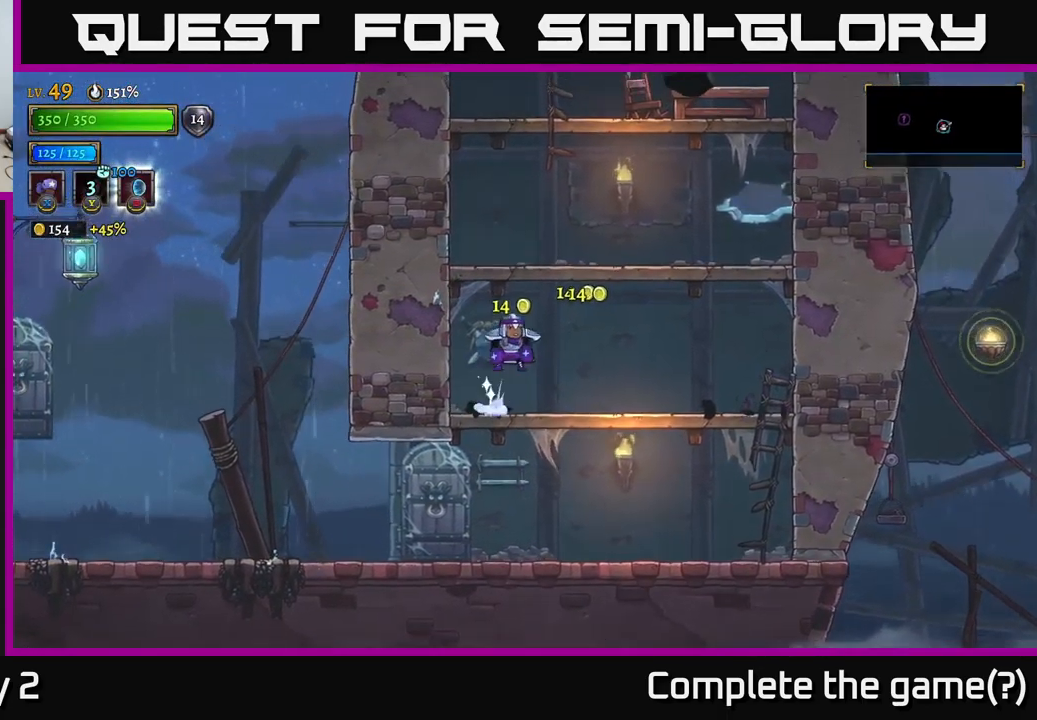
{"buttons": ["A"], "left_stick": "right", "right_stick": "center", "events": [[183, "left_stick", "center"], [450, "left_stick", "right"]]}
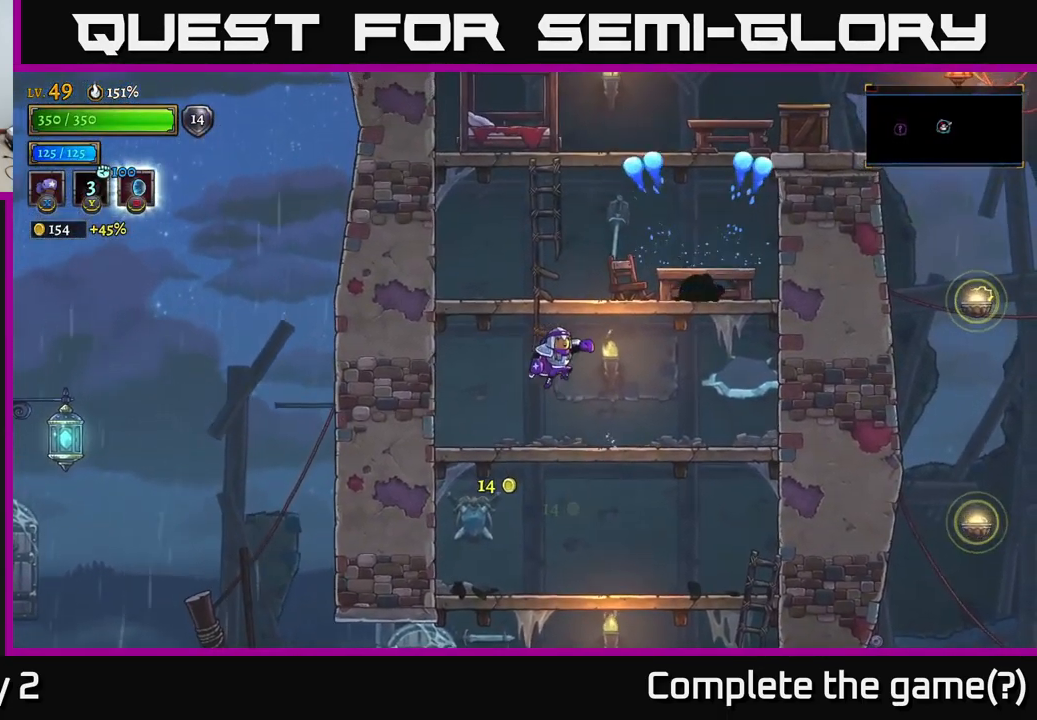
{"buttons": [], "left_stick": "right", "right_stick": "center", "events": [[116, "X", "down"], [150, "left_stick", "center"], [166, "A", "up"], [250, "X", "up"], [250, "left_stick", "right"]]}
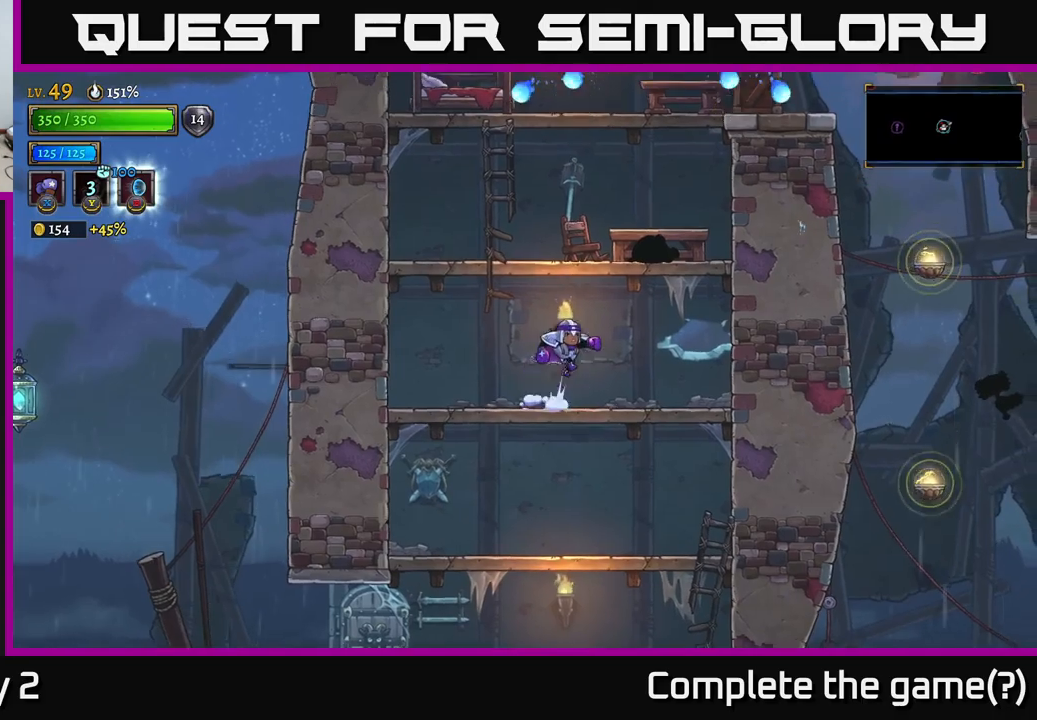
{"buttons": ["X"], "left_stick": "right", "right_stick": "center", "events": [[17, "A", "down"], [100, "X", "down"], [183, "A", "up"], [317, "left_stick", "center"], [417, "left_stick", "right"]]}
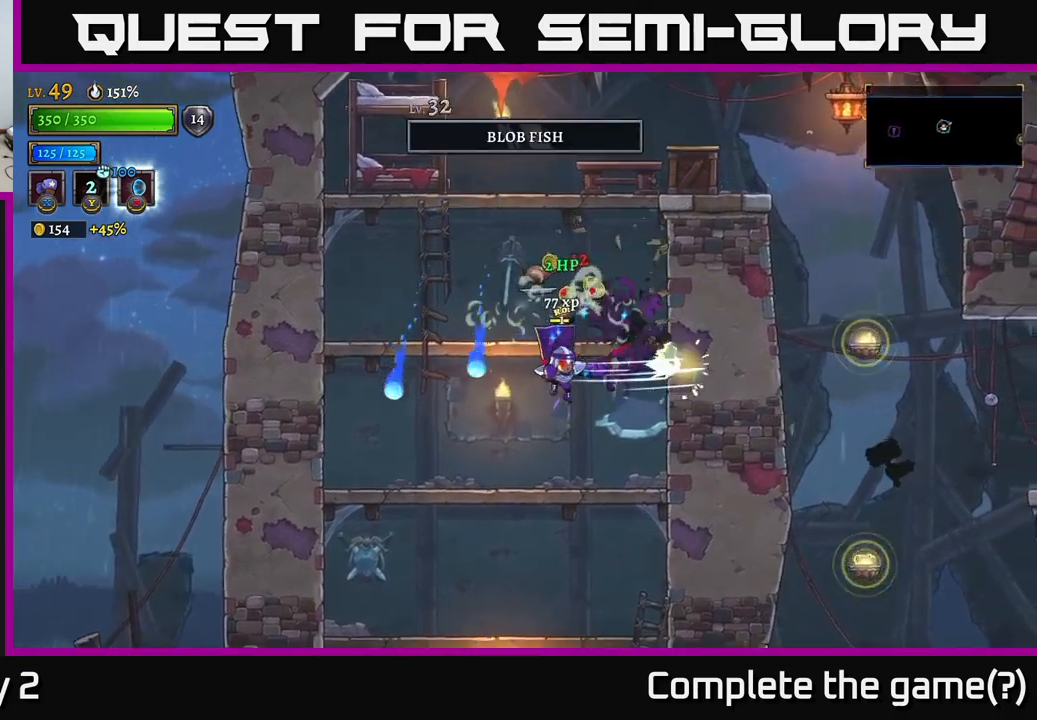
{"buttons": ["A"], "left_stick": "left", "right_stick": "center", "events": [[33, "left_stick", "center"], [267, "X", "up"], [350, "left_stick", "left"], [450, "A", "down"]]}
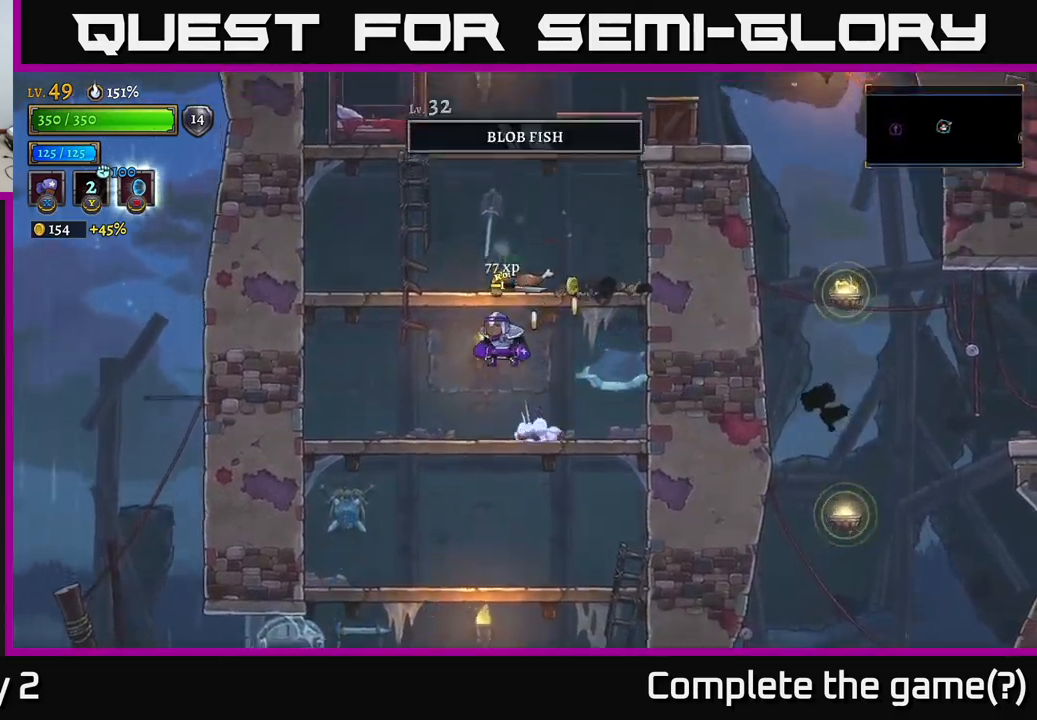
{"buttons": [], "left_stick": "left", "right_stick": "center", "events": [[83, "left_stick", "center"], [150, "left_stick", "right"], [183, "A", "up"], [367, "left_stick", "left"], [383, "X", "down"], [500, "X", "up"]]}
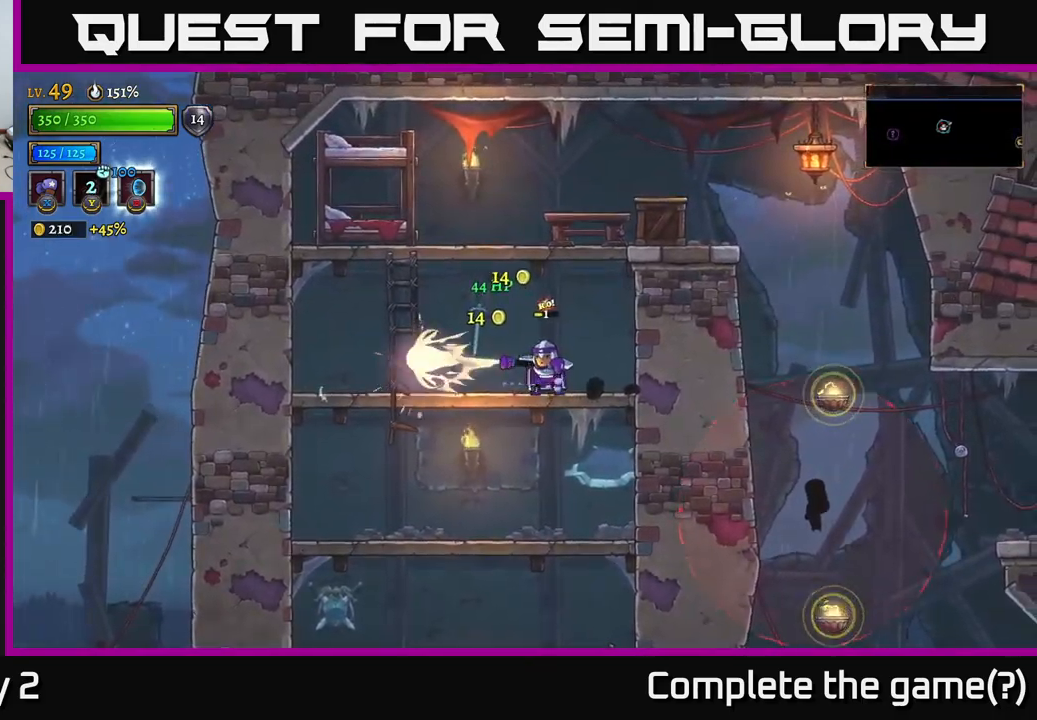
{"buttons": ["A", "X"], "left_stick": "left", "right_stick": "center", "events": [[117, "left_stick", "center"], [183, "left_stick", "left"], [283, "A", "down"], [433, "X", "down"]]}
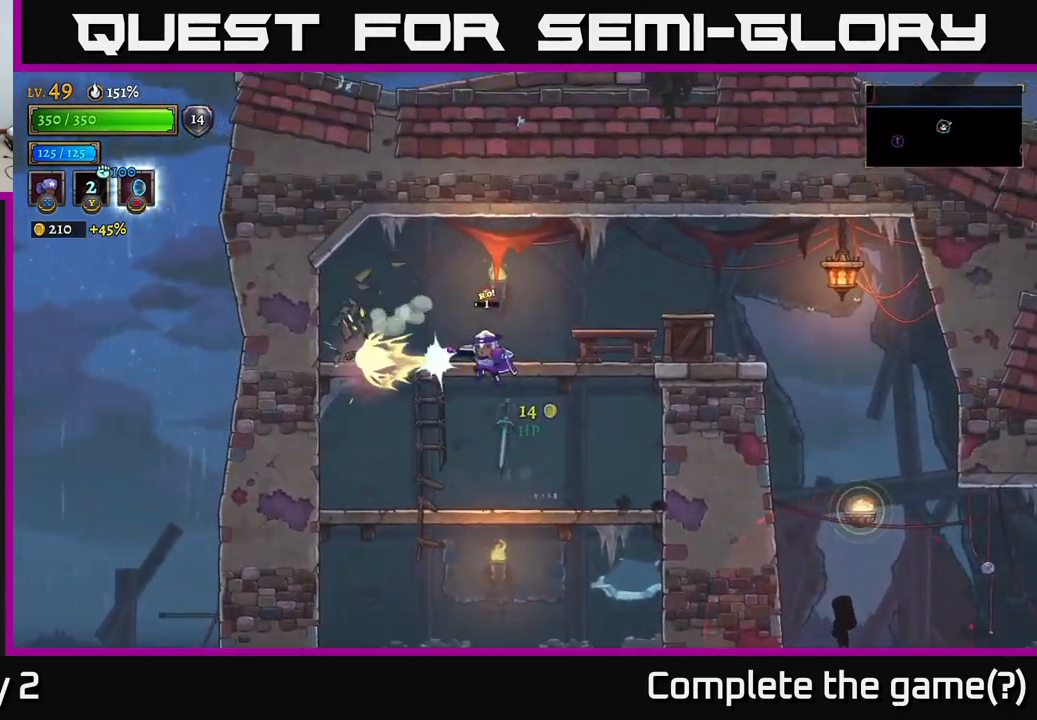
{"buttons": [], "left_stick": "right", "right_stick": "center", "events": [[50, "X", "up"], [67, "left_stick", "right"], [117, "A", "up"], [217, "X", "down"], [350, "X", "up"]]}
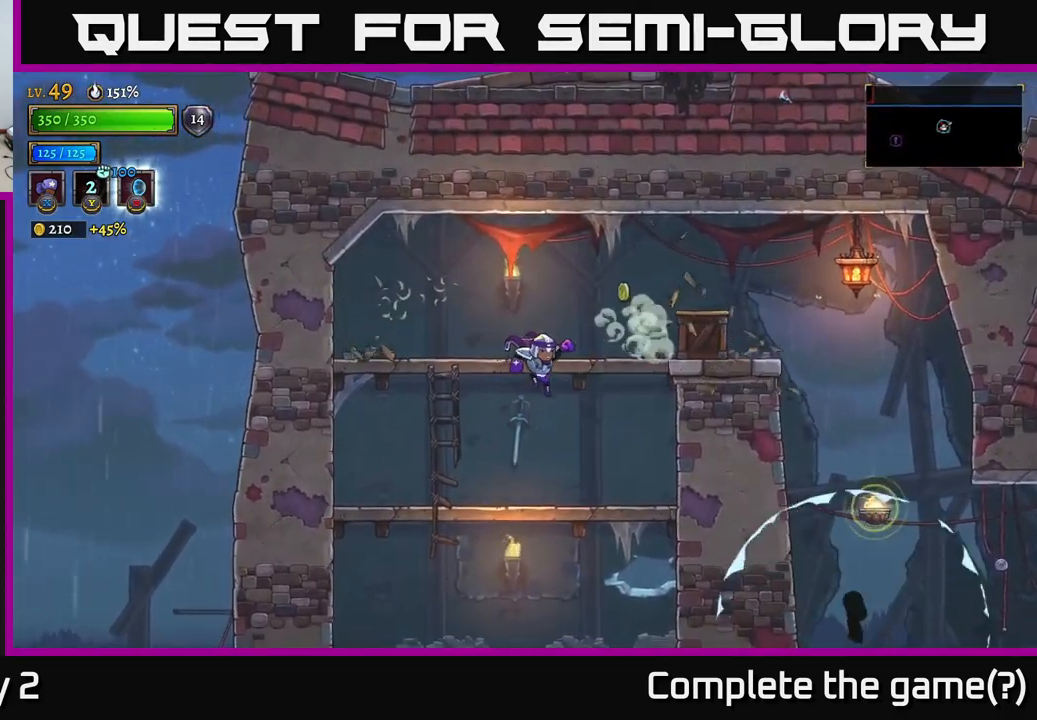
{"buttons": ["A"], "left_stick": "center", "right_stick": "center", "events": [[200, "left_stick", "center"], [483, "A", "down"]]}
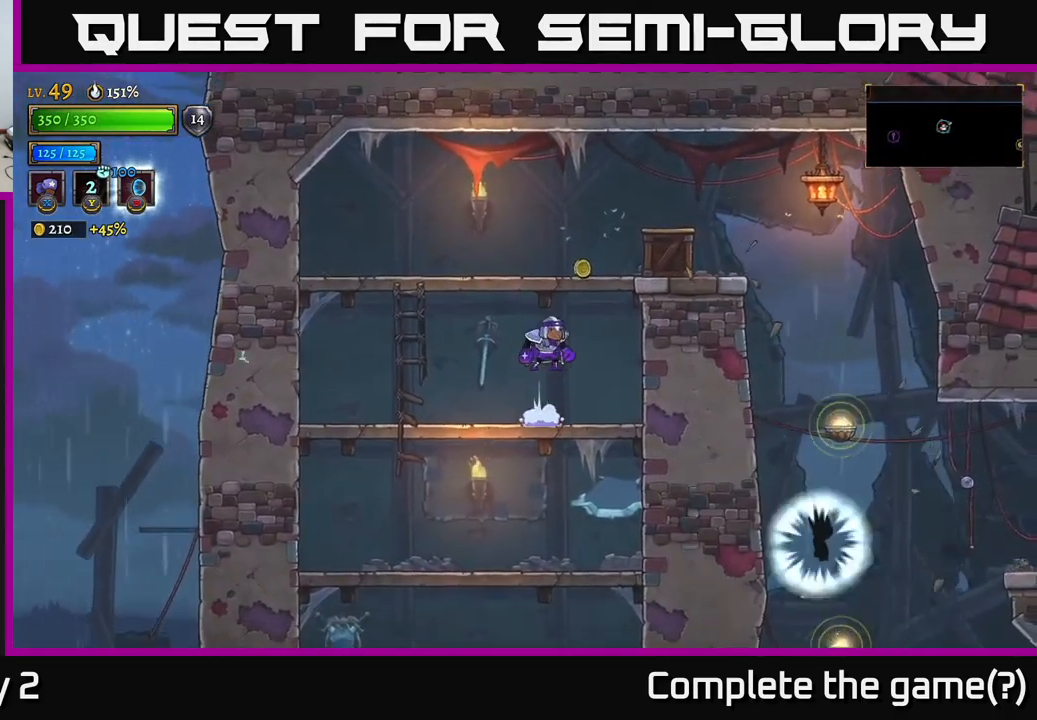
{"buttons": [], "left_stick": "right", "right_stick": "center", "events": [[17, "left_stick", "right"], [183, "X", "down"], [233, "A", "up"], [317, "X", "up"]]}
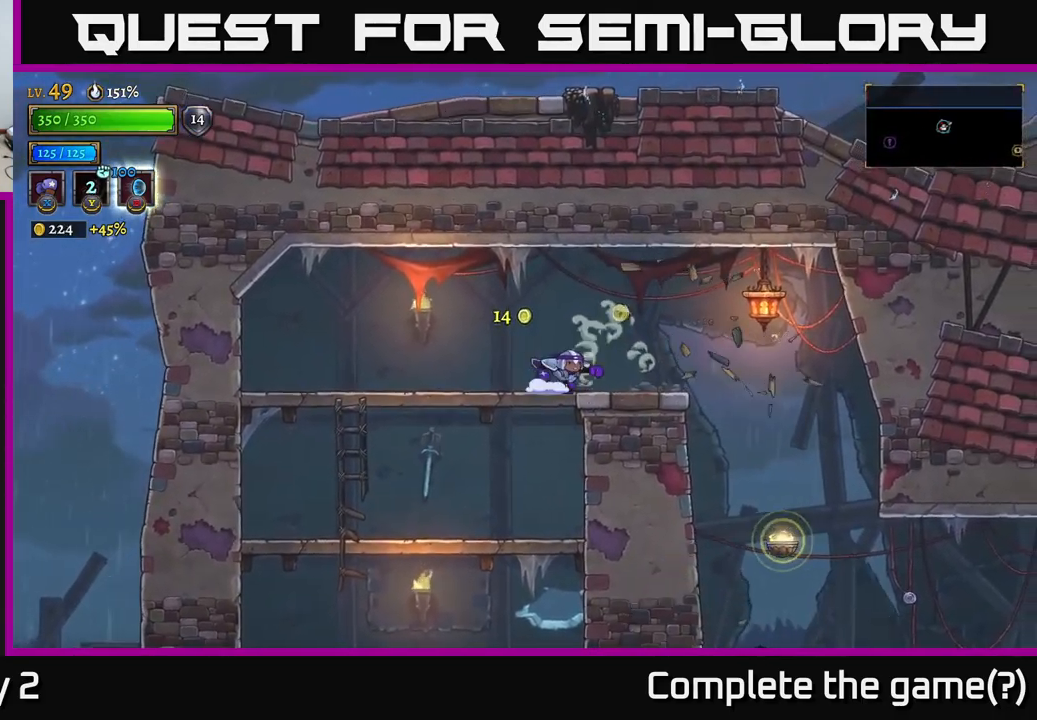
{"buttons": [], "left_stick": "right", "right_stick": "center", "events": []}
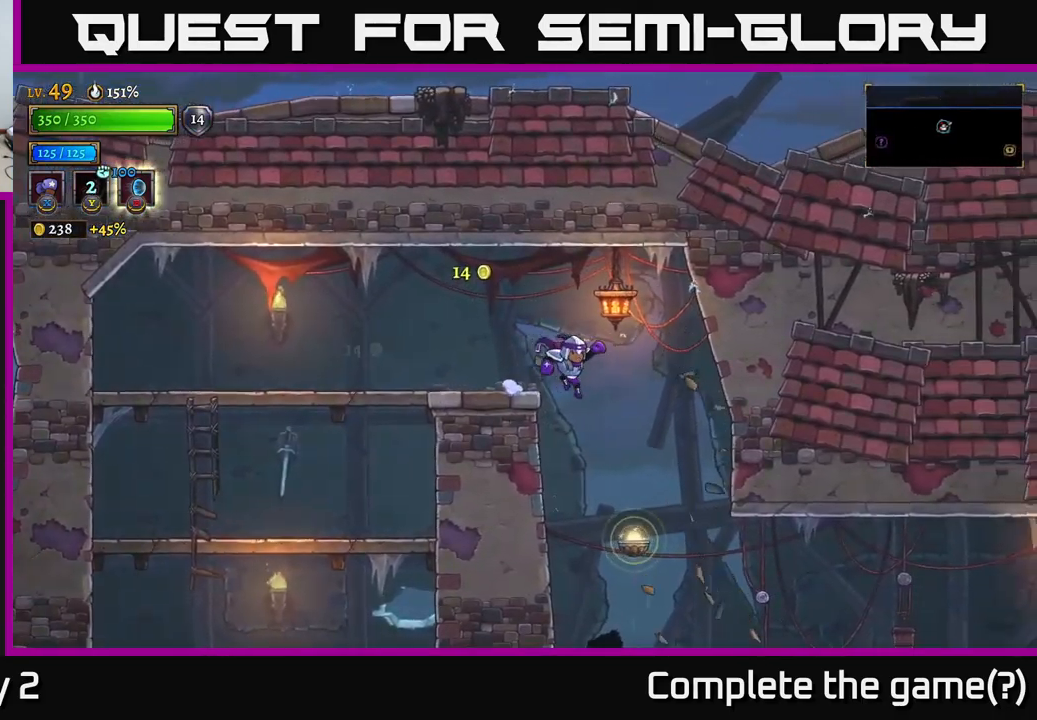
{"buttons": [], "left_stick": "right", "right_stick": "center", "events": []}
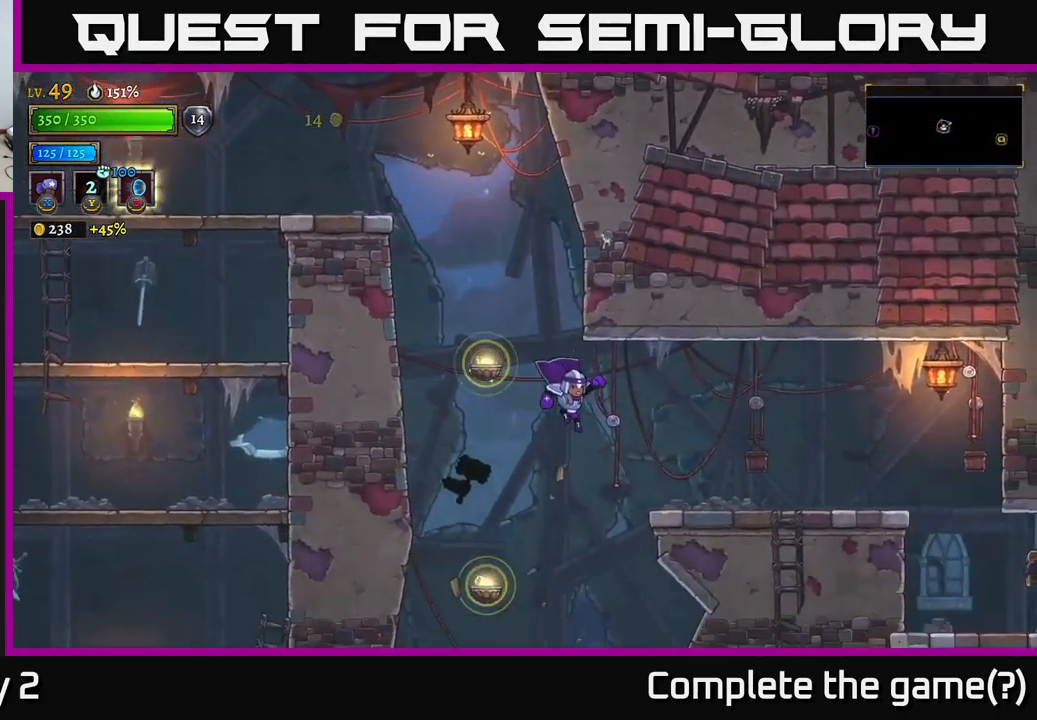
{"buttons": ["X"], "left_stick": "center", "right_stick": "center", "events": [[83, "left_stick", "left"], [117, "X", "down"], [283, "left_stick", "center"]]}